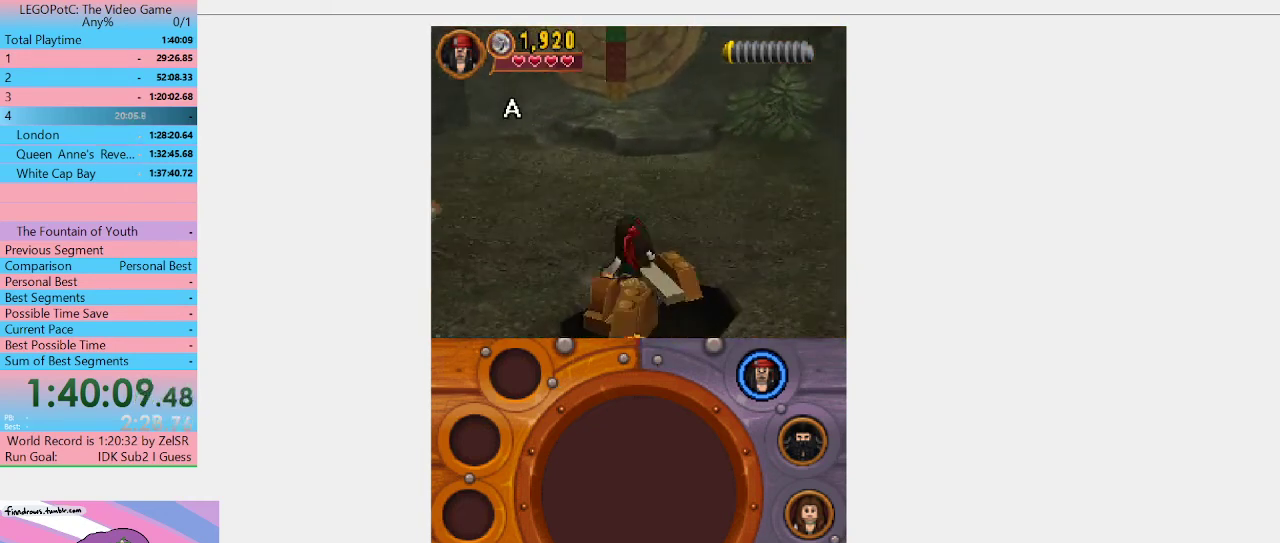
Gameplay with a controller (Xbox layout); each line is a JSON object with the inputs held at the frame after it. "events" lists button and stick changes between this image and that frame as [ms after this image, input, new state], when the widget could be followed in between. Not read: L3 R3.
{"buttons": ["B"], "left_stick": "center", "right_stick": "center", "events": []}
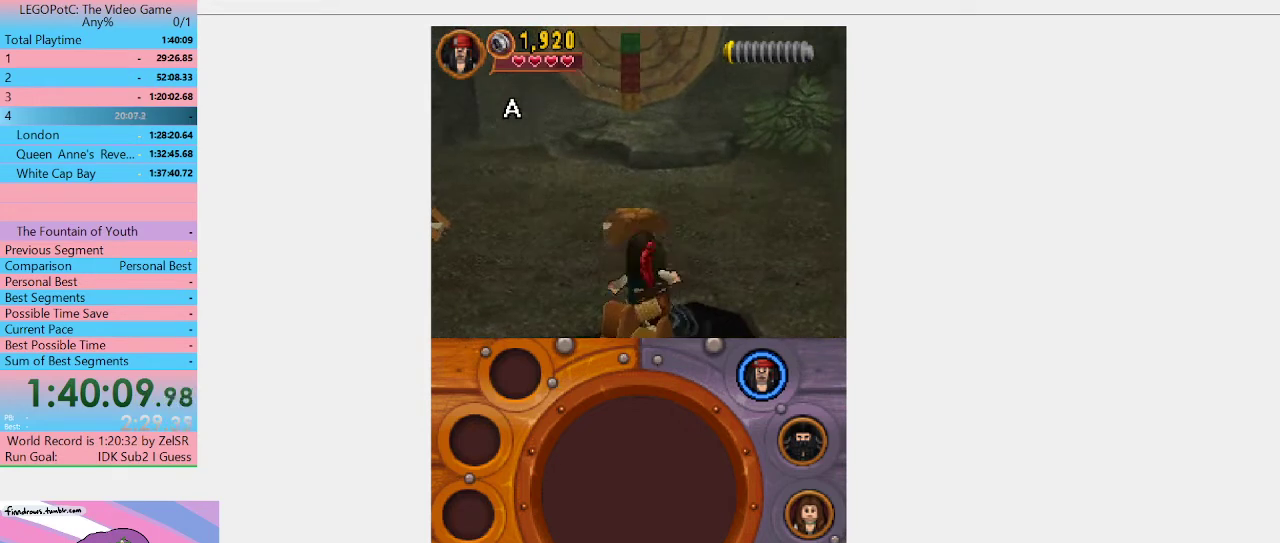
{"buttons": ["B"], "left_stick": "center", "right_stick": "center", "events": []}
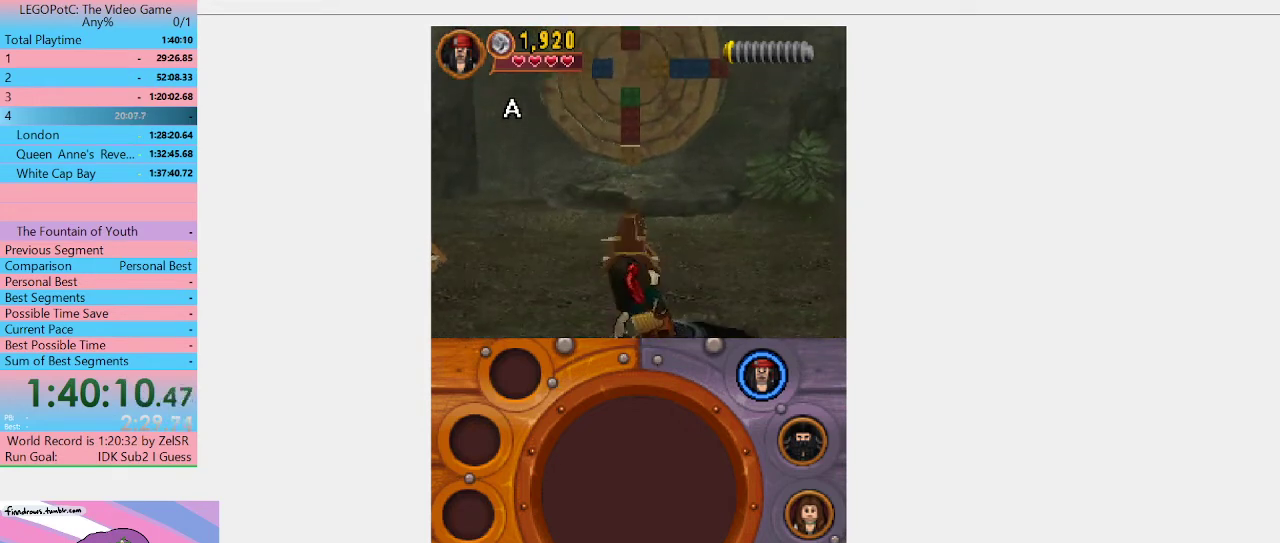
{"buttons": ["B"], "left_stick": "center", "right_stick": "center", "events": []}
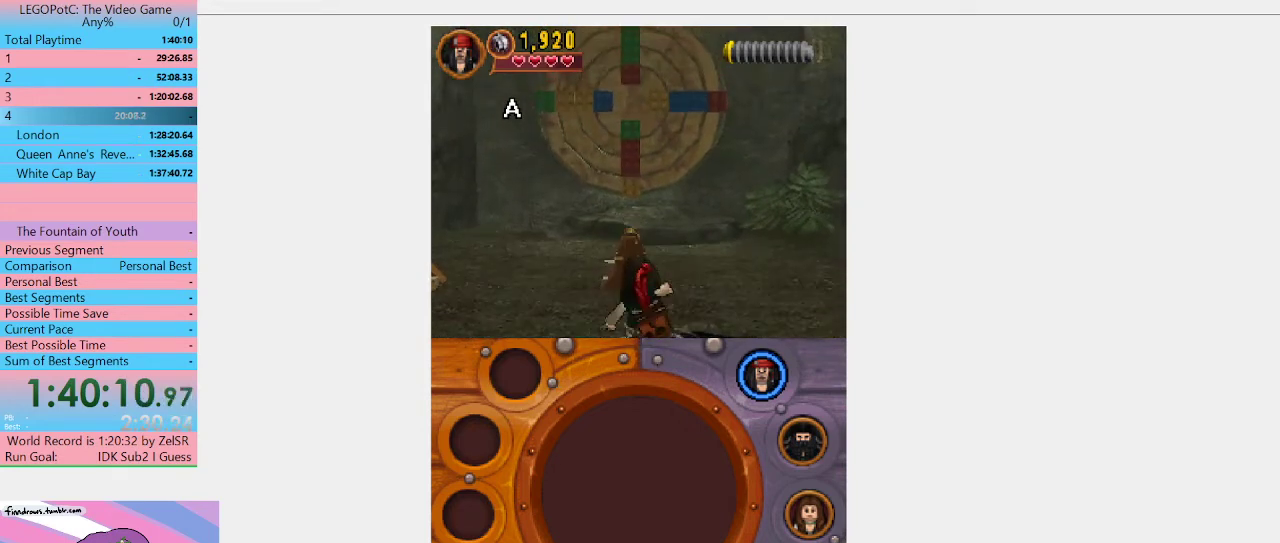
{"buttons": ["B"], "left_stick": "up-left", "right_stick": "center", "events": [[500, "left_stick", "up-left"]]}
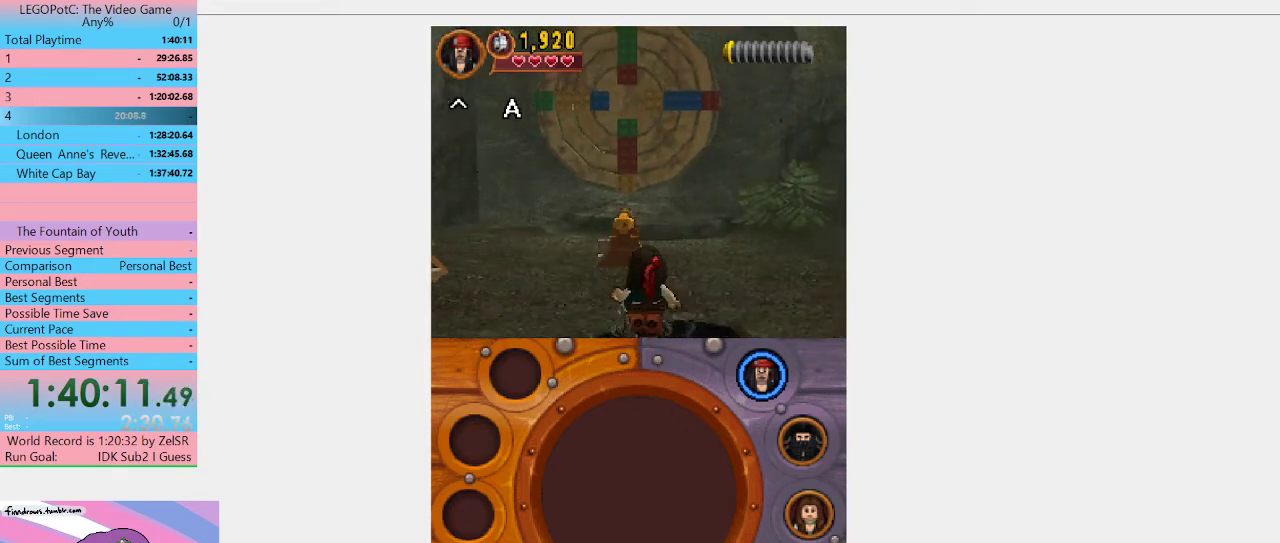
{"buttons": [], "left_stick": "up-left", "right_stick": "center", "events": [[333, "left_stick", "up"], [400, "B", "up"], [467, "left_stick", "up-left"]]}
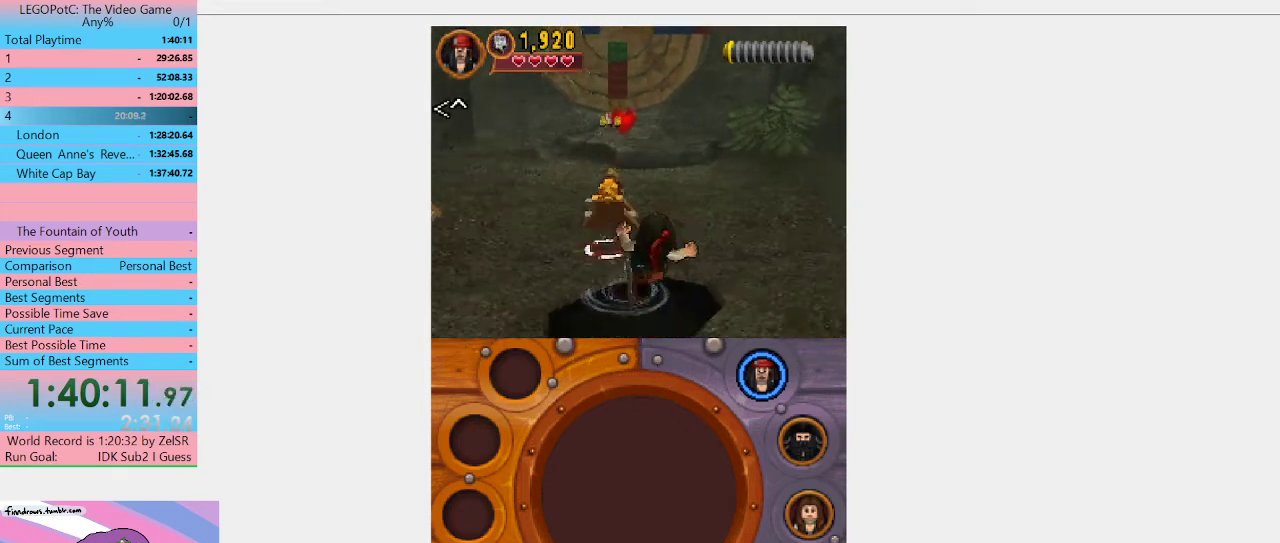
{"buttons": [], "left_stick": "left", "right_stick": "center", "events": [[133, "left_stick", "left"], [167, "A", "down"], [200, "left_stick", "center"], [333, "A", "up"], [467, "left_stick", "left"]]}
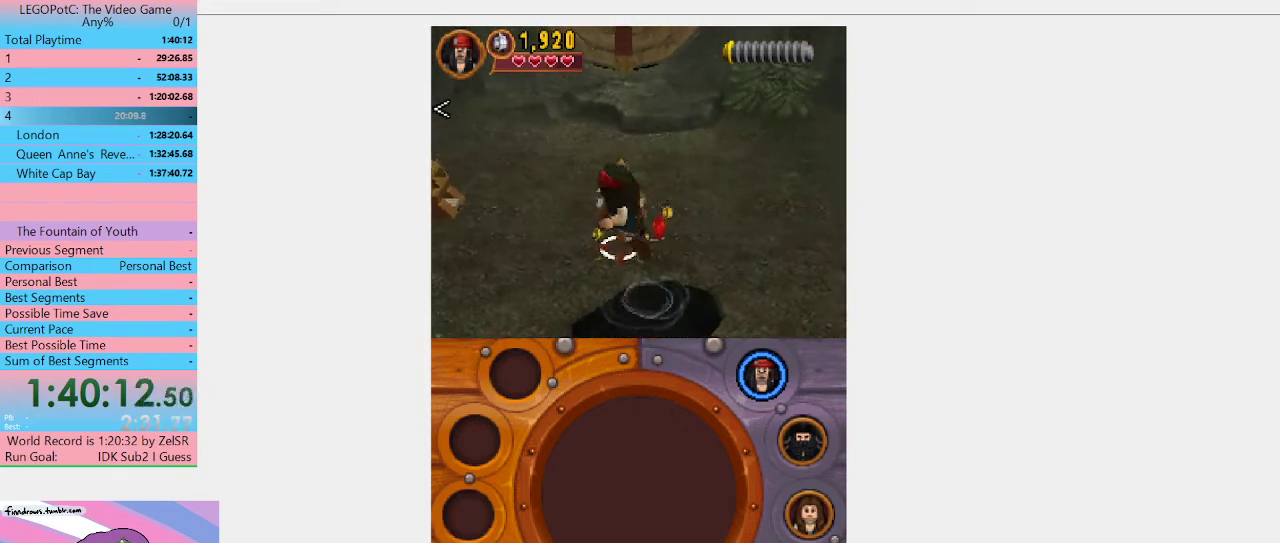
{"buttons": [], "left_stick": "center", "right_stick": "center", "events": [[67, "left_stick", "up-left"], [133, "left_stick", "up"], [467, "left_stick", "center"]]}
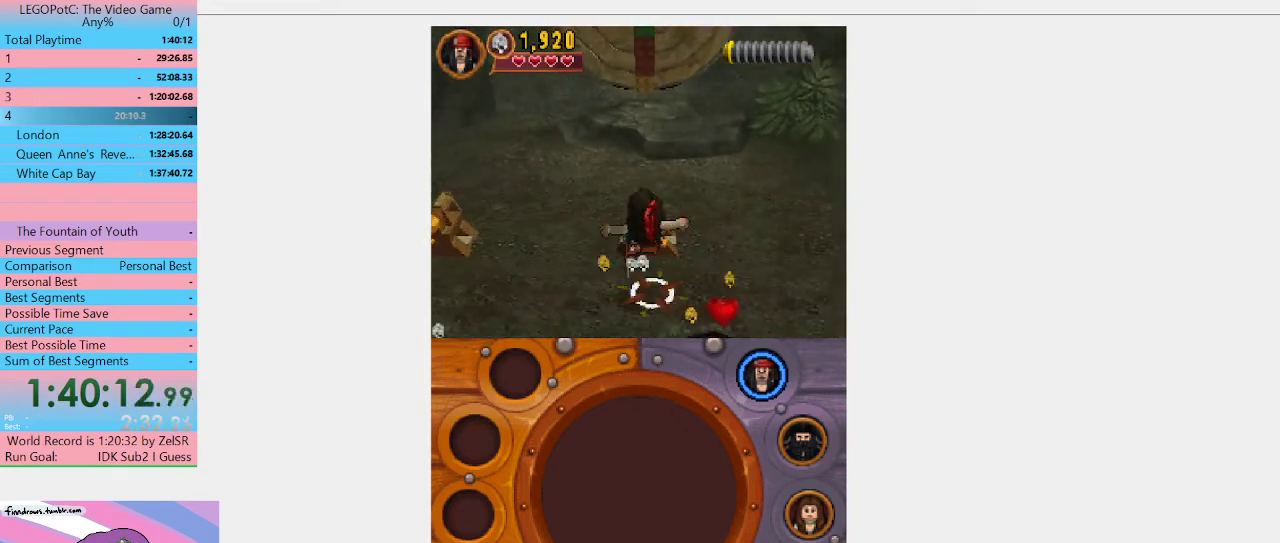
{"buttons": ["B"], "left_stick": "center", "right_stick": "center", "events": [[367, "left_stick", "up"], [400, "B", "down"], [433, "left_stick", "center"]]}
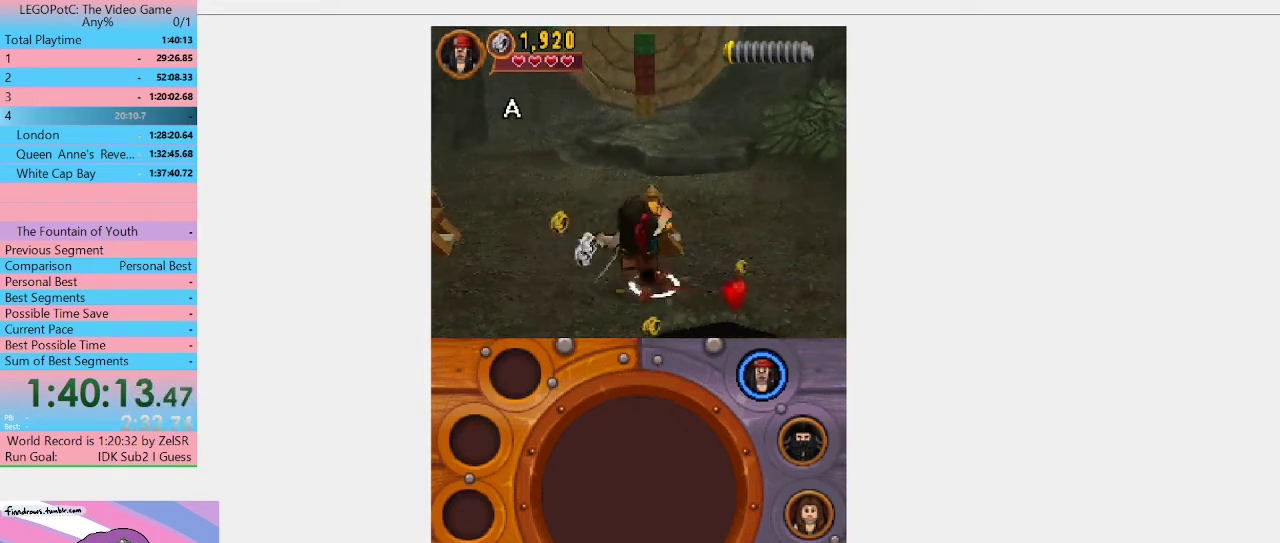
{"buttons": ["B"], "left_stick": "center", "right_stick": "center", "events": [[100, "B", "up"], [400, "B", "down"]]}
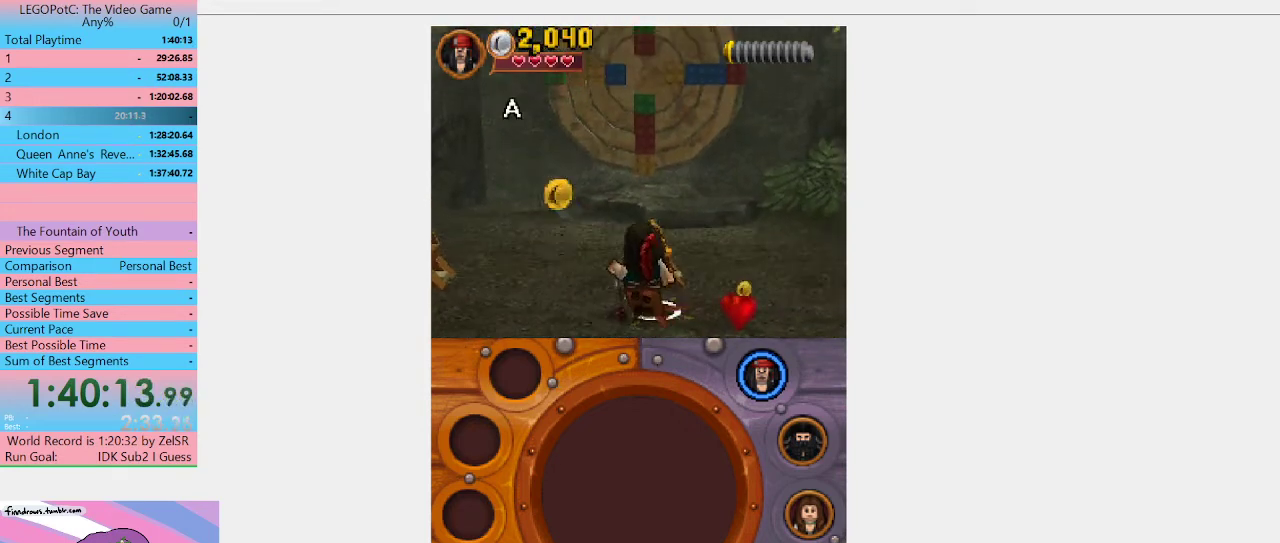
{"buttons": ["B"], "left_stick": "center", "right_stick": "center", "events": []}
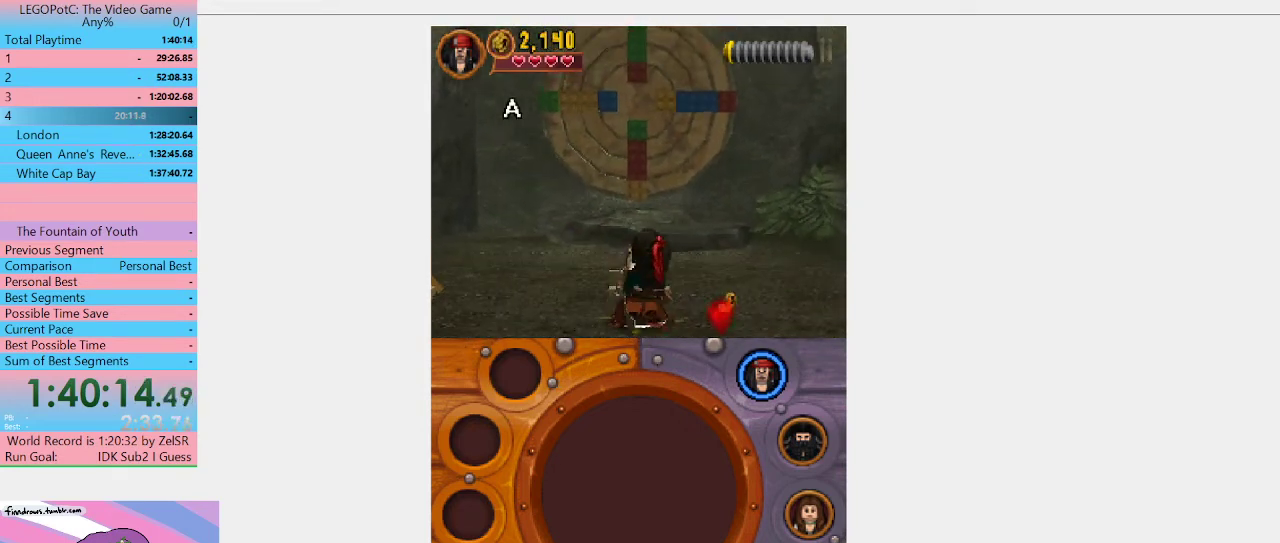
{"buttons": ["B"], "left_stick": "right", "right_stick": "center", "events": [[267, "left_stick", "right"]]}
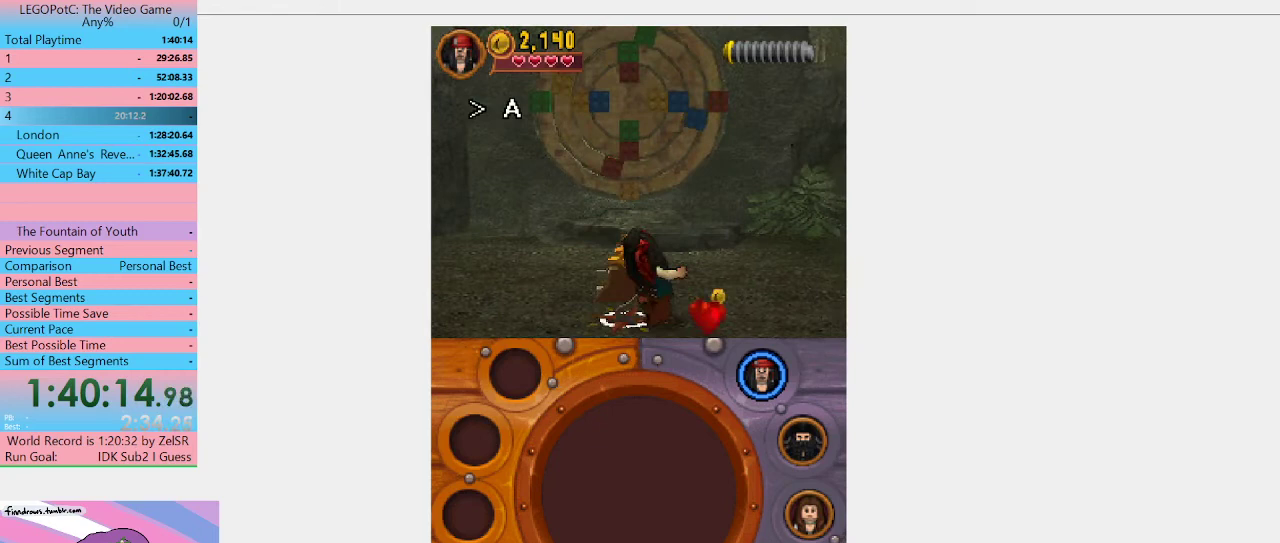
{"buttons": [], "left_stick": "down-right", "right_stick": "center", "events": [[367, "B", "up"], [467, "left_stick", "down-right"]]}
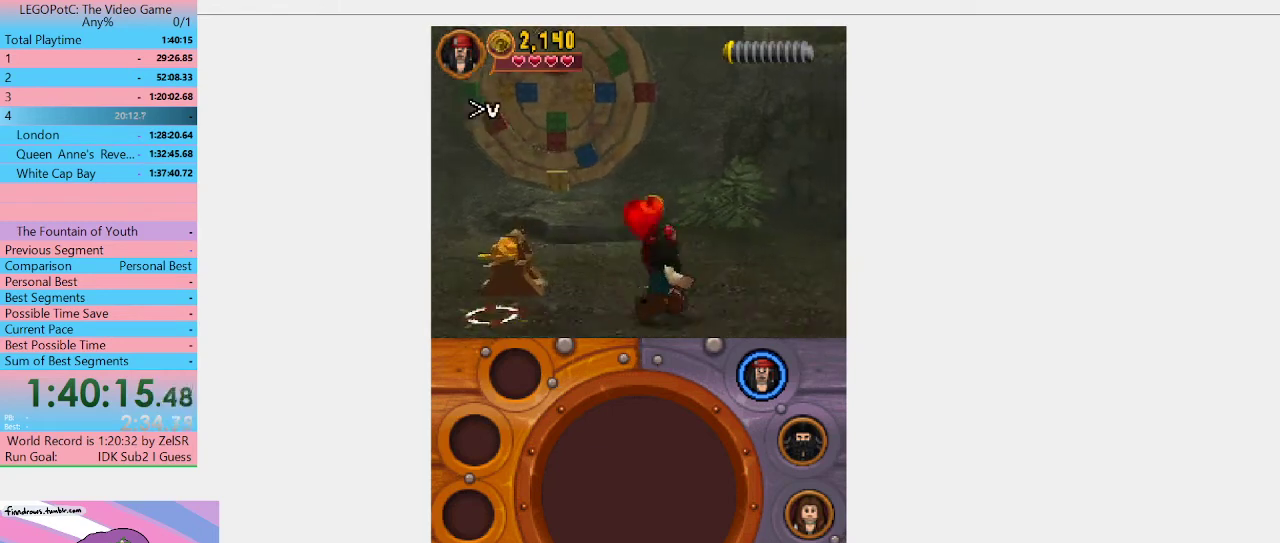
{"buttons": [], "left_stick": "down-right", "right_stick": "center", "events": []}
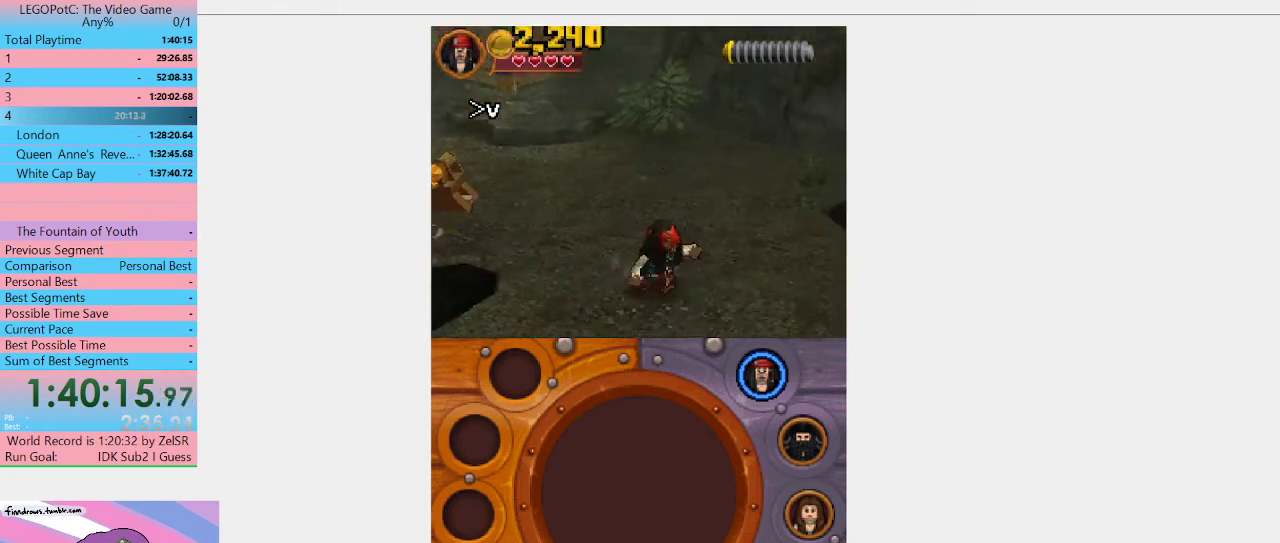
{"buttons": [], "left_stick": "right", "right_stick": "center", "events": [[400, "left_stick", "right"]]}
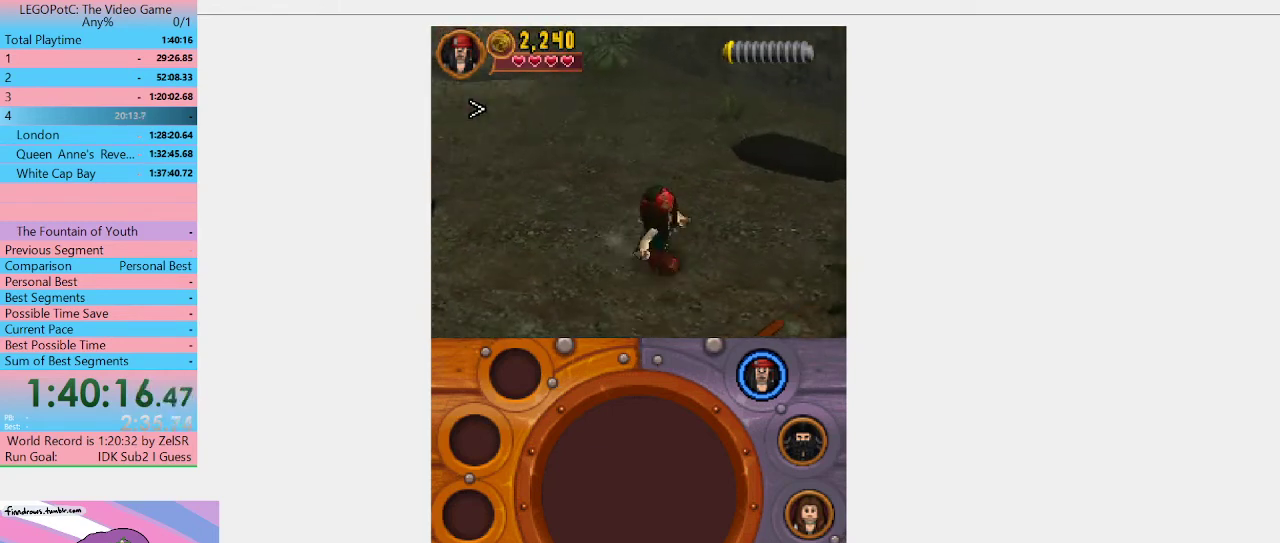
{"buttons": [], "left_stick": "down", "right_stick": "center", "events": [[33, "left_stick", "up-right"], [100, "A", "down"], [100, "left_stick", "right"], [333, "A", "up"], [367, "left_stick", "down-right"], [467, "left_stick", "down"]]}
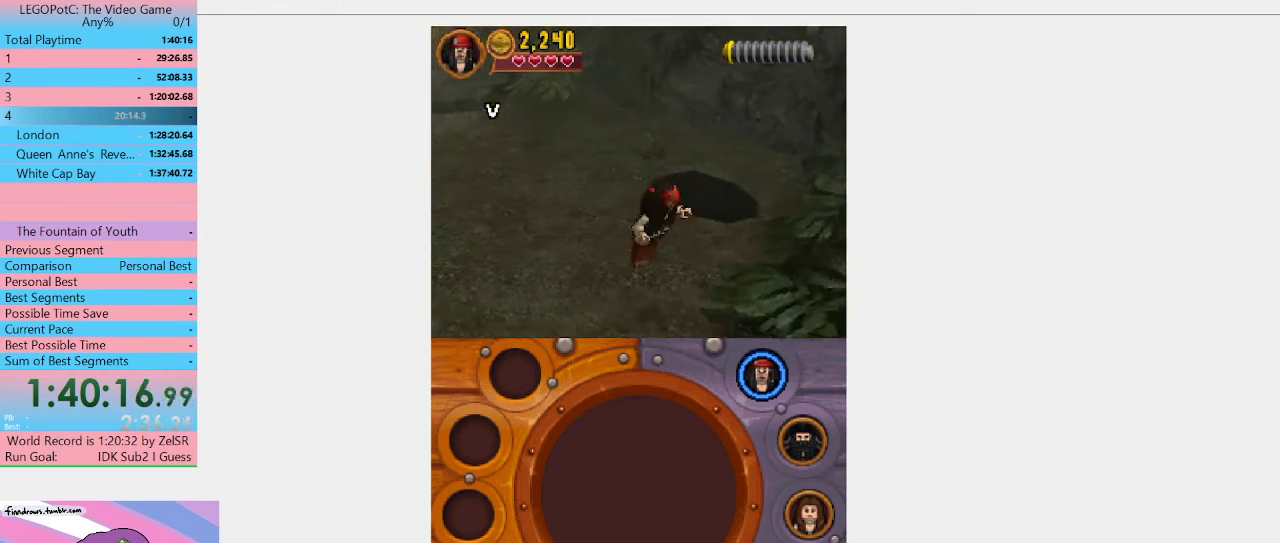
{"buttons": [], "left_stick": "down-left", "right_stick": "center", "events": [[333, "left_stick", "down-left"]]}
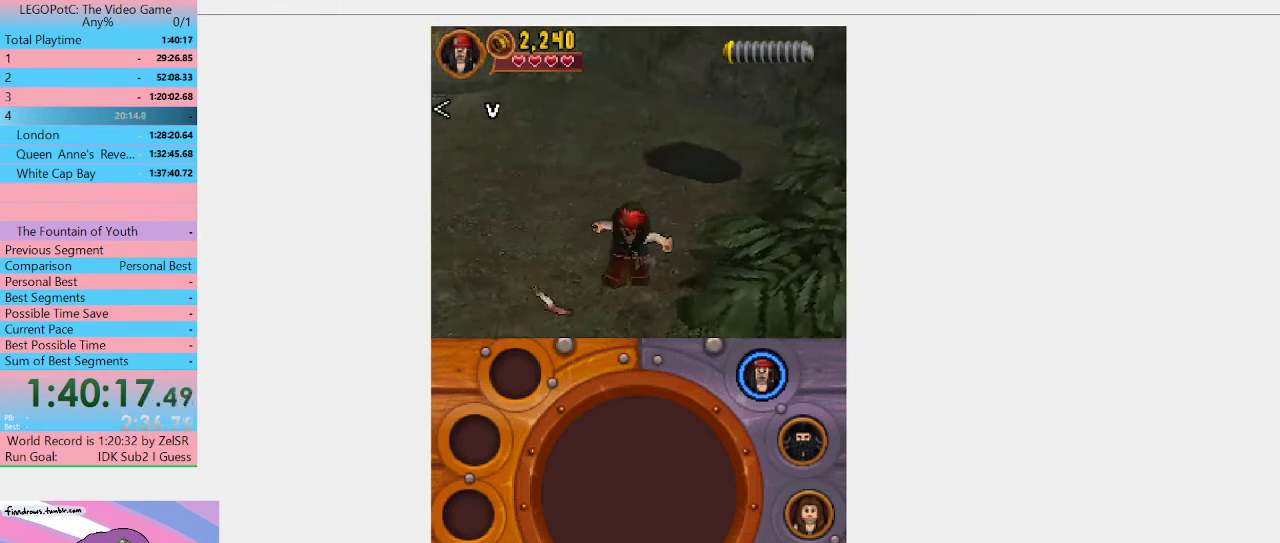
{"buttons": [], "left_stick": "left", "right_stick": "center", "events": [[167, "left_stick", "left"], [333, "left_stick", "up-left"], [467, "left_stick", "left"]]}
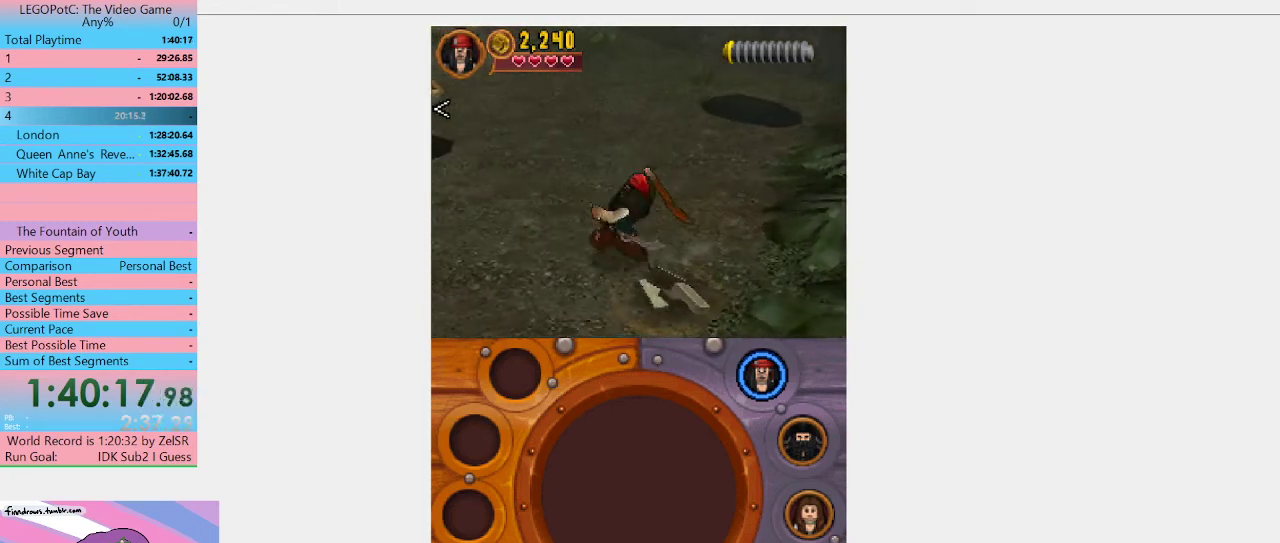
{"buttons": [], "left_stick": "up-left", "right_stick": "center", "events": [[67, "left_stick", "up-left"], [200, "left_stick", "left"], [333, "left_stick", "up-left"]]}
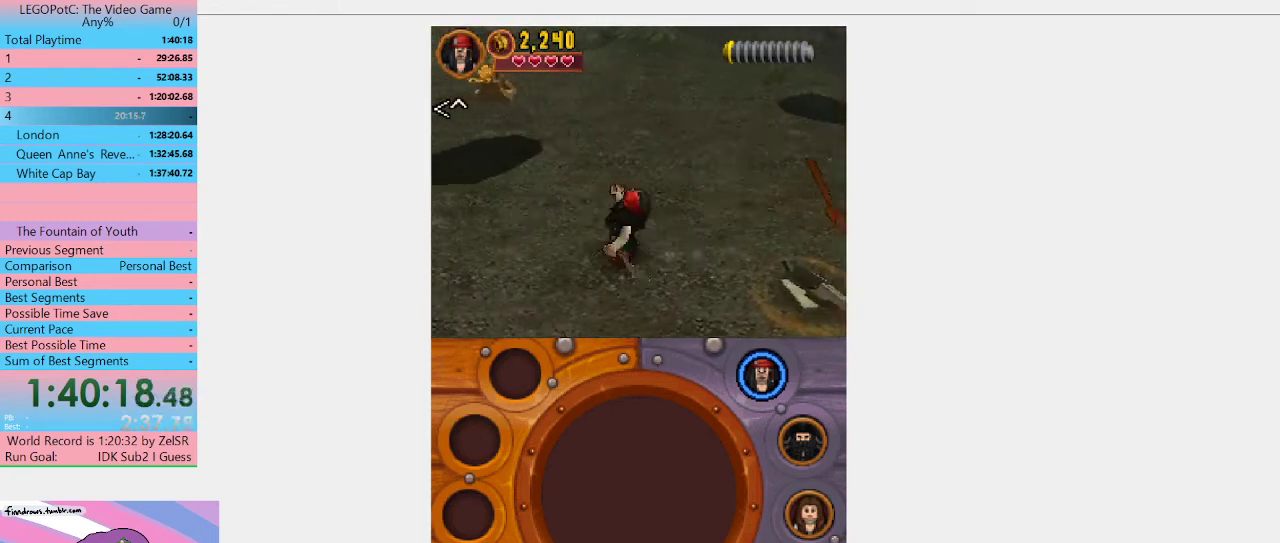
{"buttons": [], "left_stick": "up-left", "right_stick": "center", "events": []}
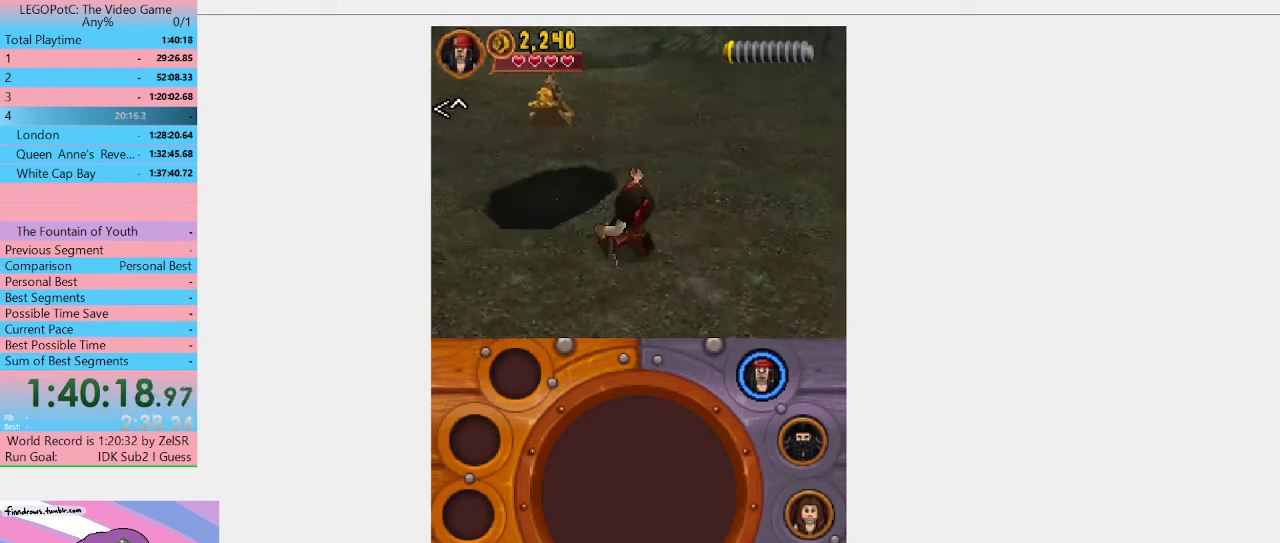
{"buttons": [], "left_stick": "up-left", "right_stick": "center", "events": []}
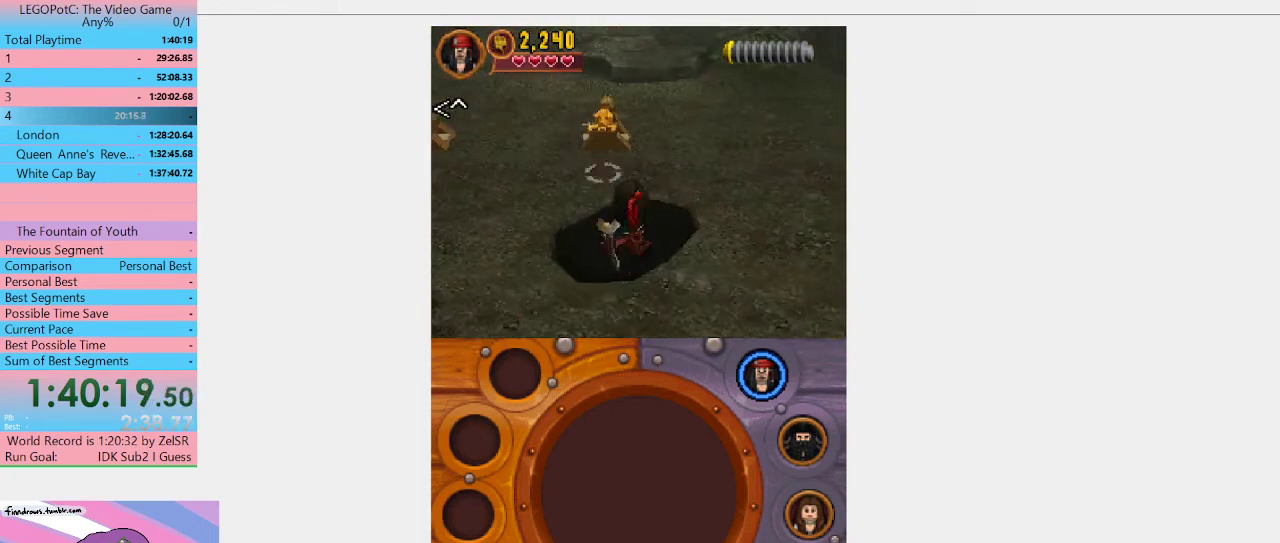
{"buttons": [], "left_stick": "up-left", "right_stick": "center", "events": [[67, "A", "down"], [333, "A", "up"]]}
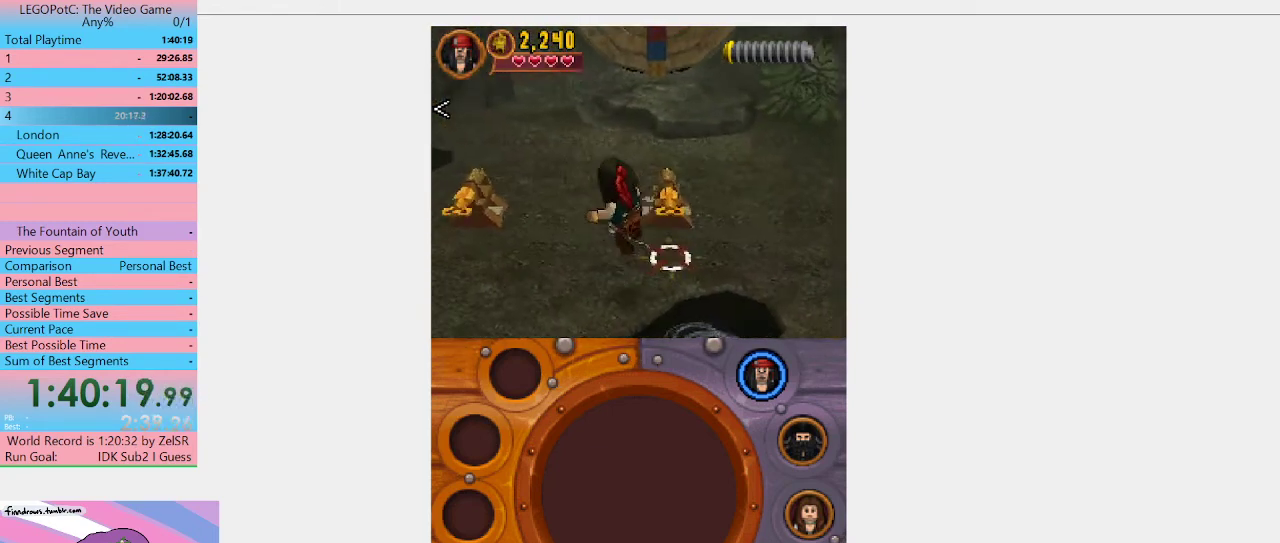
{"buttons": [], "left_stick": "left", "right_stick": "center", "events": [[67, "left_stick", "left"]]}
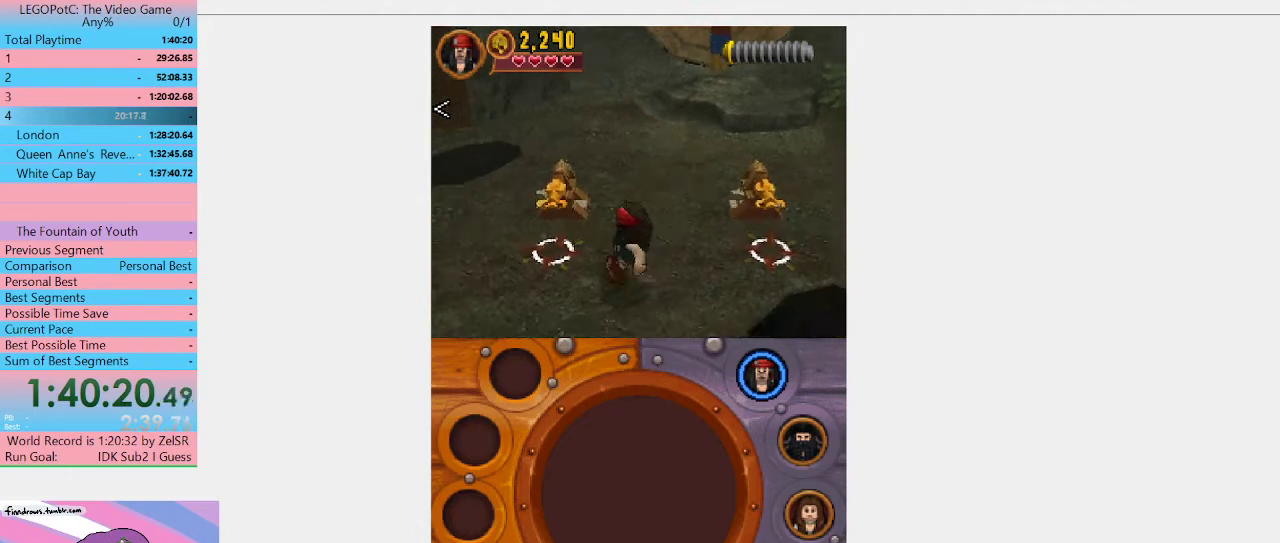
{"buttons": [], "left_stick": "up-left", "right_stick": "center", "events": [[267, "left_stick", "up-left"]]}
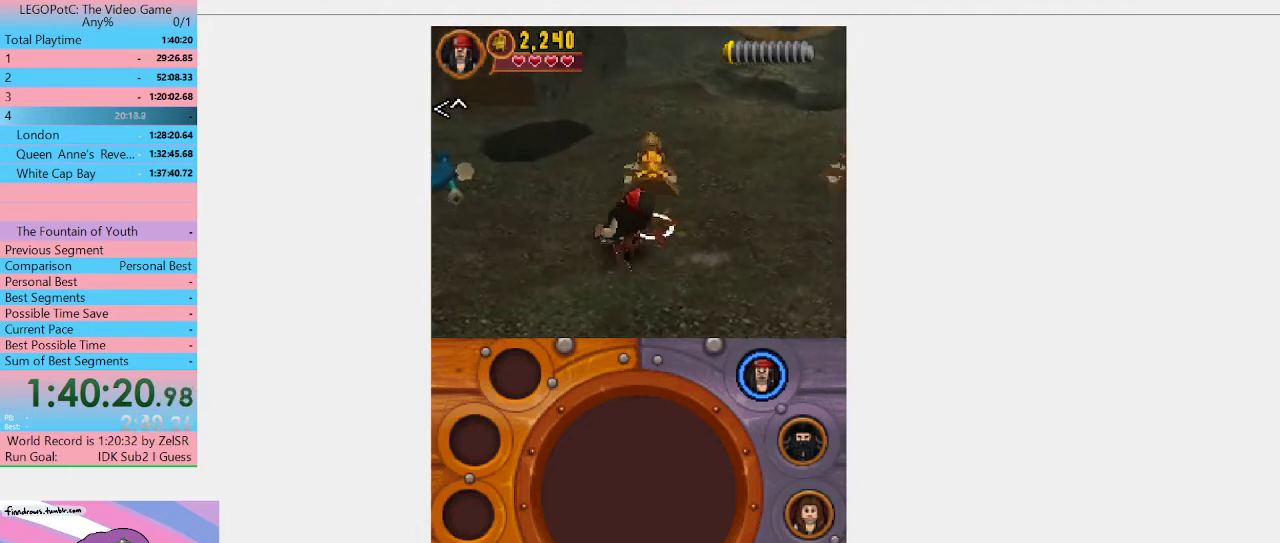
{"buttons": [], "left_stick": "up-left", "right_stick": "center", "events": []}
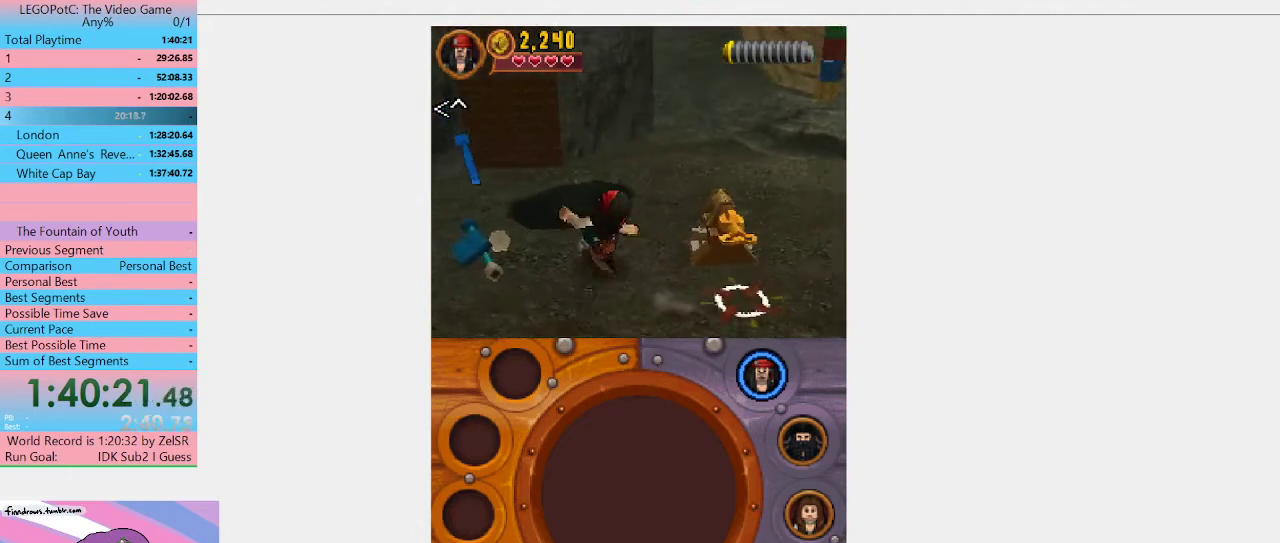
{"buttons": [], "left_stick": "up-left", "right_stick": "center", "events": []}
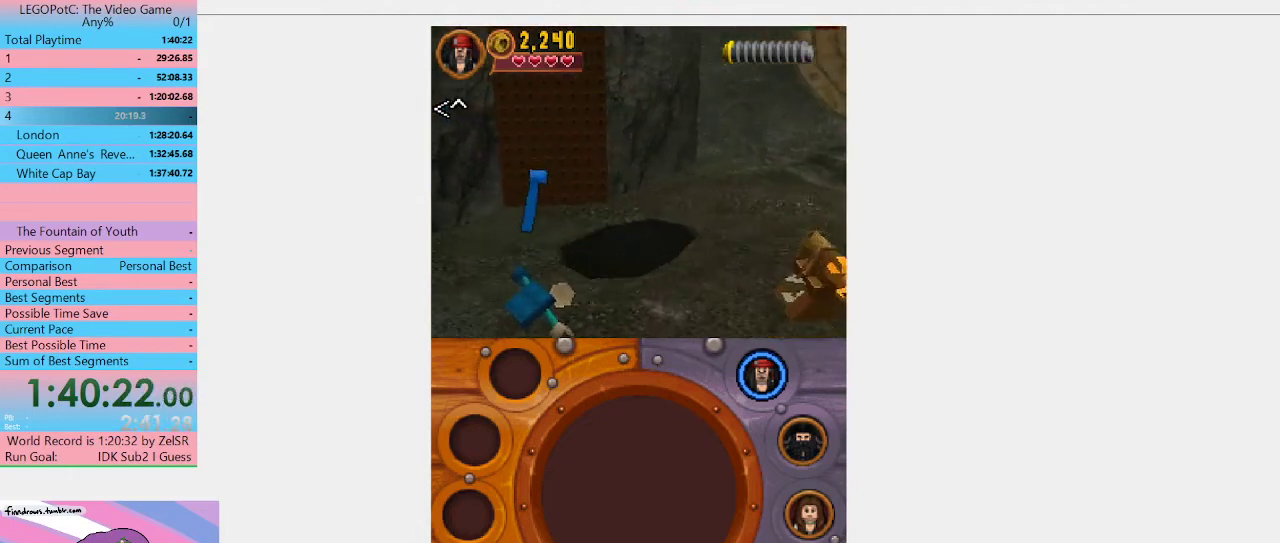
{"buttons": ["A"], "left_stick": "up-right", "right_stick": "center", "events": [[367, "left_stick", "up"], [400, "A", "down"], [433, "left_stick", "up-right"]]}
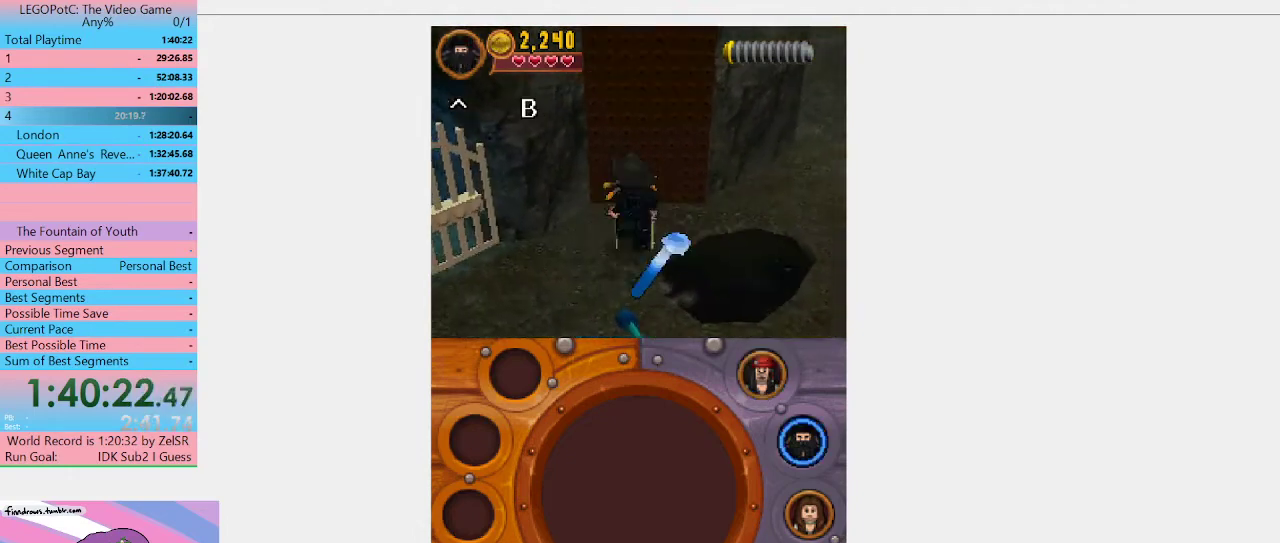
{"buttons": [], "left_stick": "up", "right_stick": "center", "events": [[100, "A", "up"], [500, "left_stick", "up"]]}
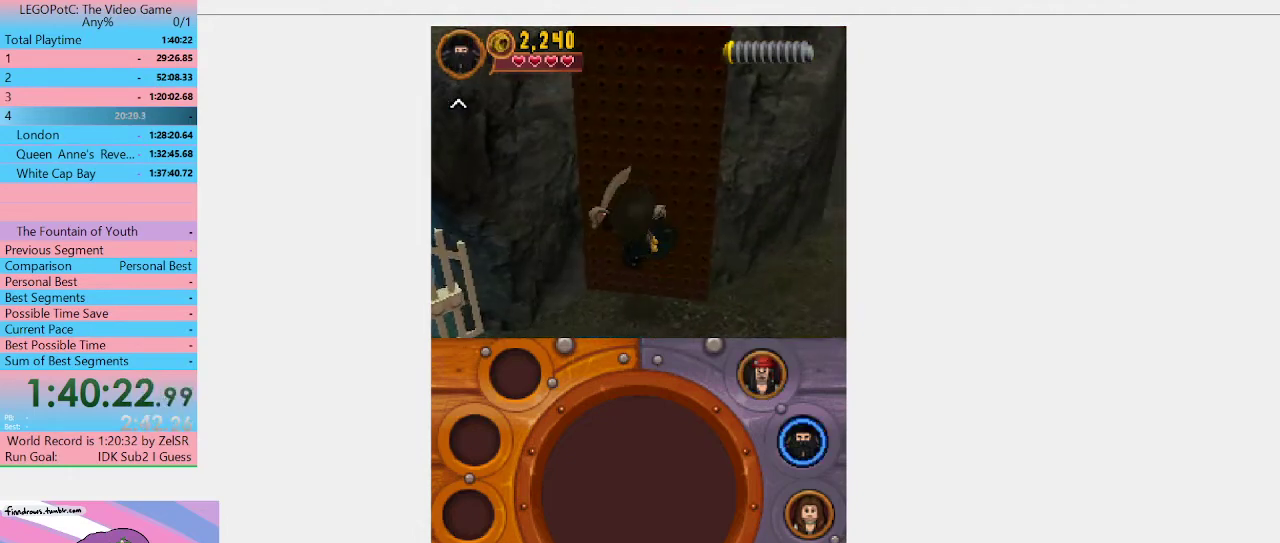
{"buttons": [], "left_stick": "up", "right_stick": "center", "events": []}
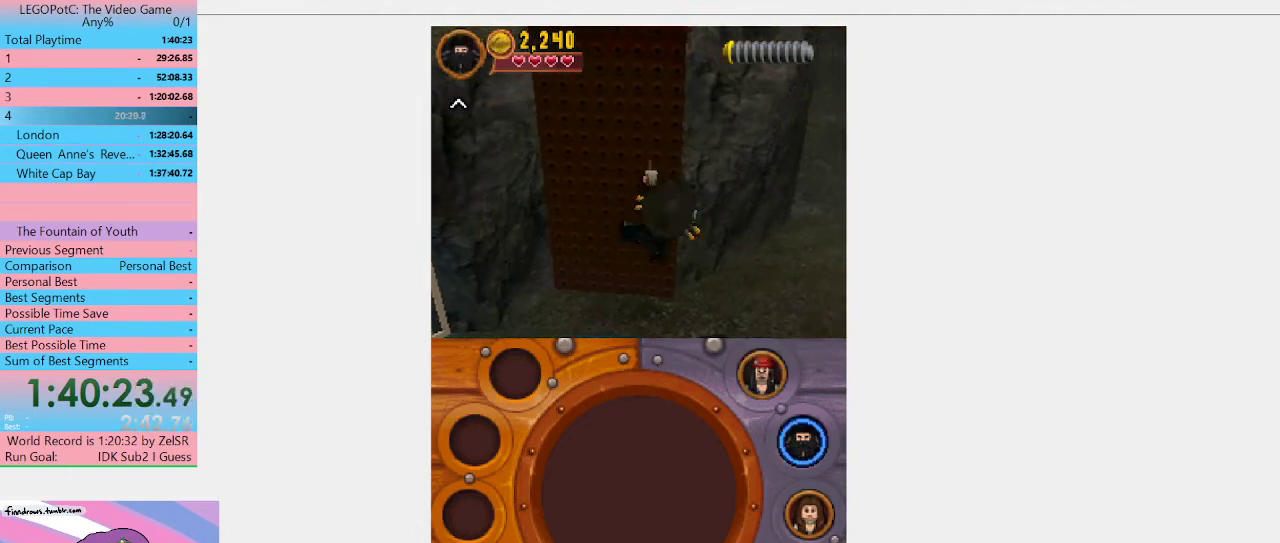
{"buttons": [], "left_stick": "up", "right_stick": "center", "events": []}